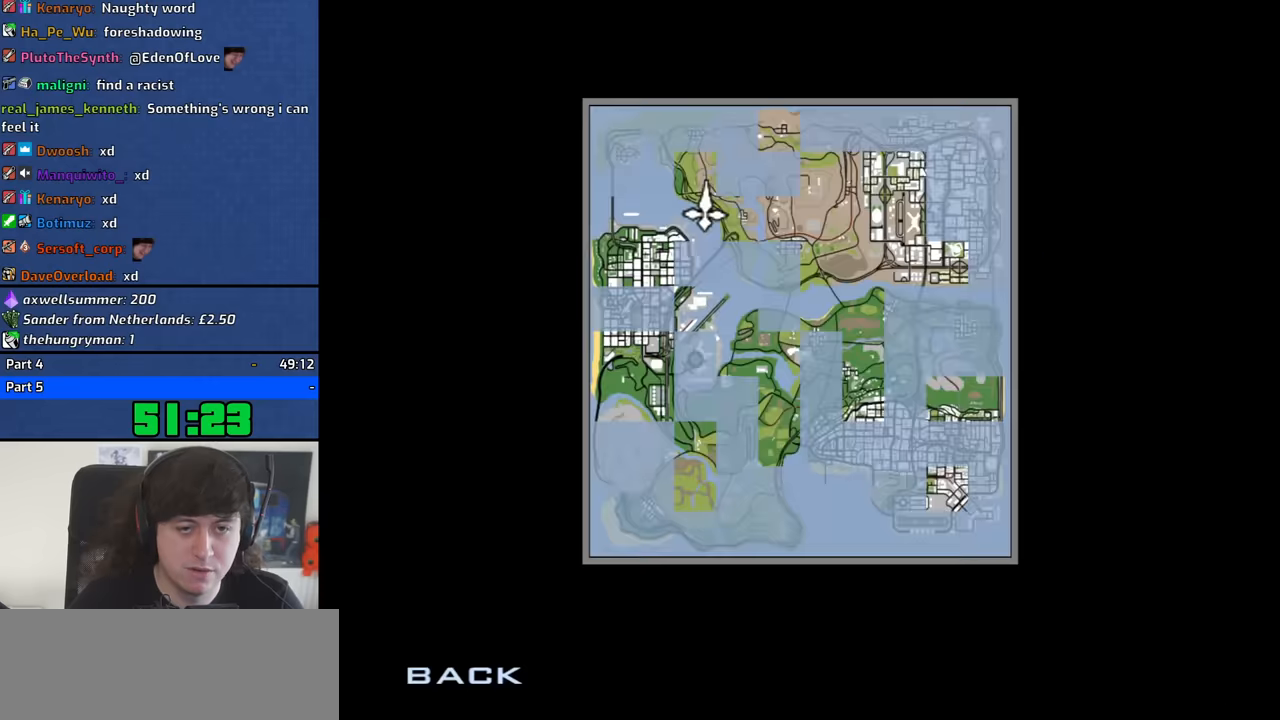
Gameplay with keyboard and mouse; each line is a JSON object with the keys and mouse buttons held at the frame after it. "events" lists presses ("down") and releases ("up") of "1", "2", "3", "4", "5", "6", "8", "a", "alt", "b", "c", "ctrl", "d", "down", "e", "escape", "f", "f1", "f2", "f3", "g", "h", "left", "n", "num2", "q", "r", "right", "s", "shift", "space", "t", "up", "v", "w", "x", "y", "z", "mouse_left", "mouse_middle", "mouse_right", "mouse_wheel_up" and "mouse_wheel_down" between this image and that frame as [ms after this image, input, new state], when the widget could be followed in between. "mouse_left", "mouse_middle", "mouse_right", "mouse_wheel_up", "mouse_wheel_down" = the "left", "middle", "right", "wheel_up", "wheel_down" buttons of the "mouse" list. No other keys are recorded. Mouse movement is not recorded. Not read: tab.
{"keys": [], "mouse": [], "events": [[416, "escape", "down"], [416, "z", "up"], [466, "escape", "up"]]}
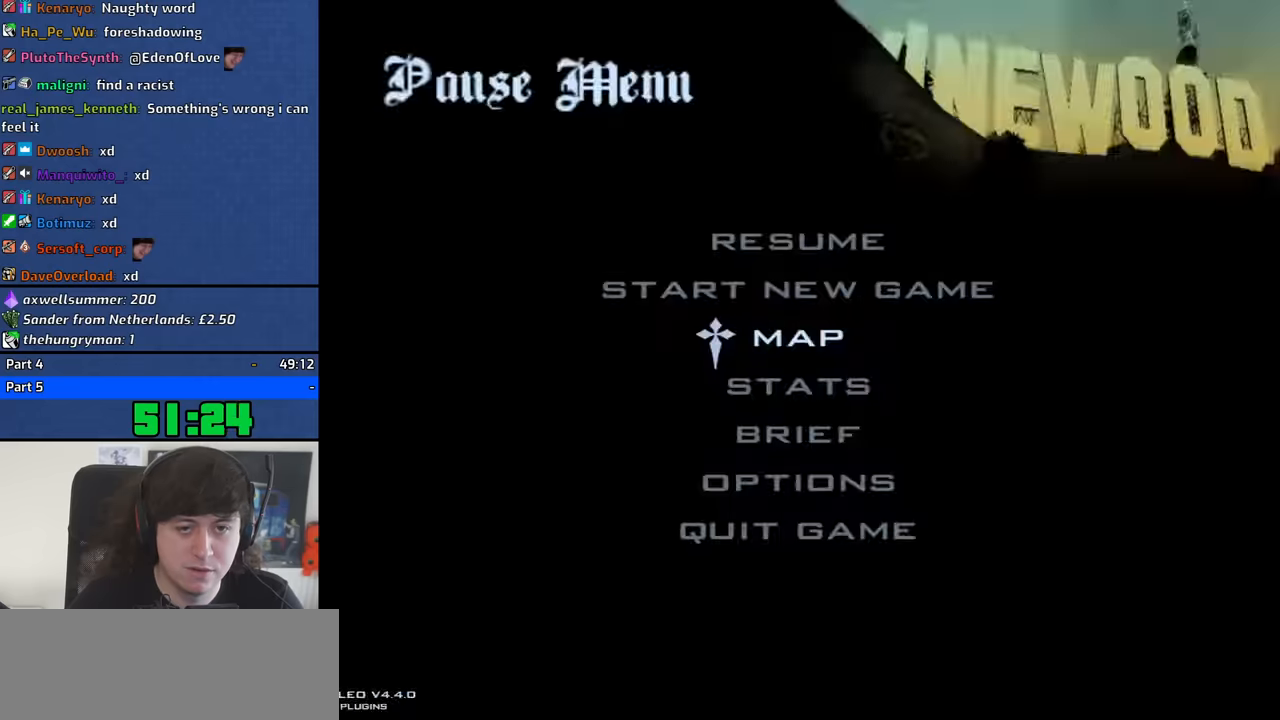
{"keys": [], "mouse": [], "events": [[50, "escape", "down"], [150, "escape", "up"]]}
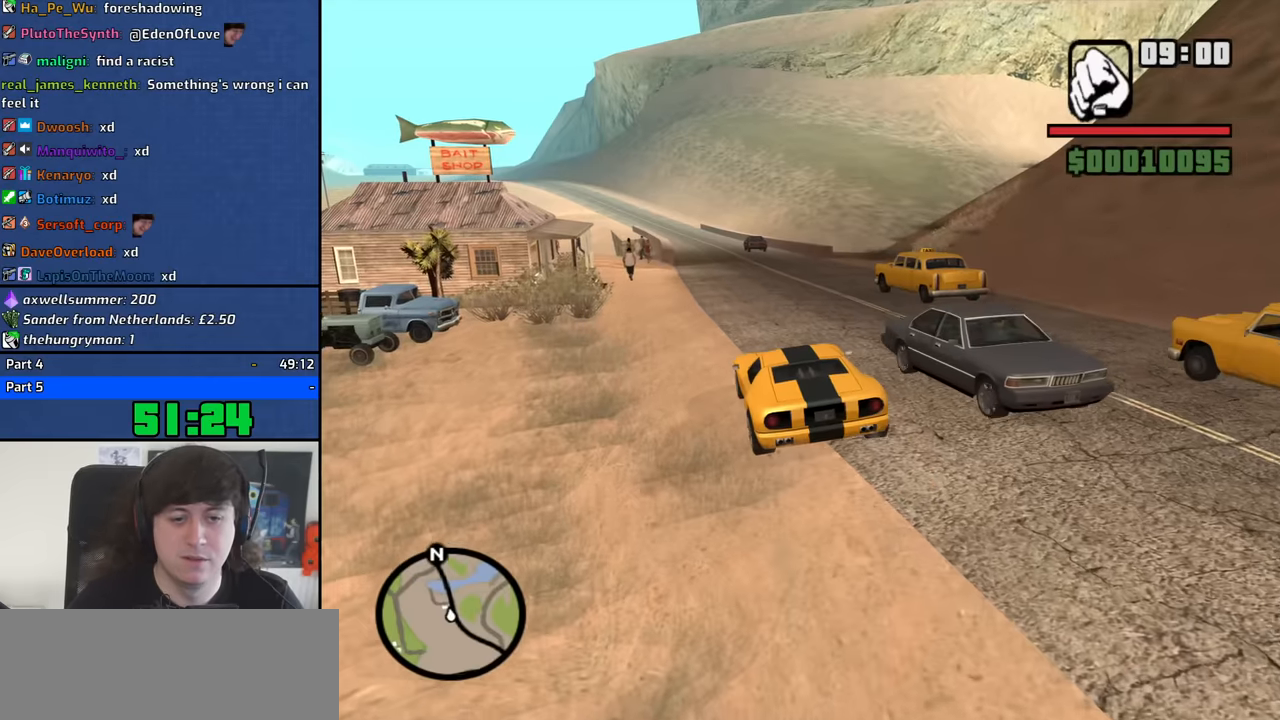
{"keys": [], "mouse": [], "events": []}
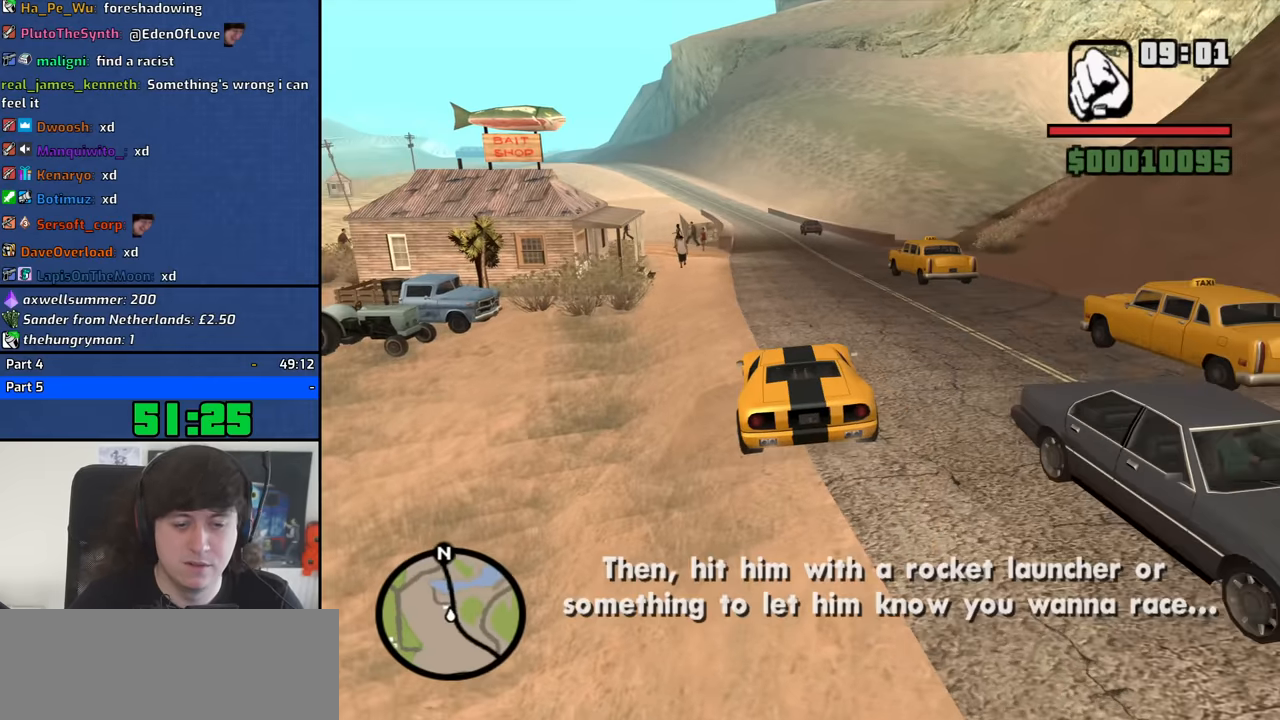
{"keys": [], "mouse": [], "events": []}
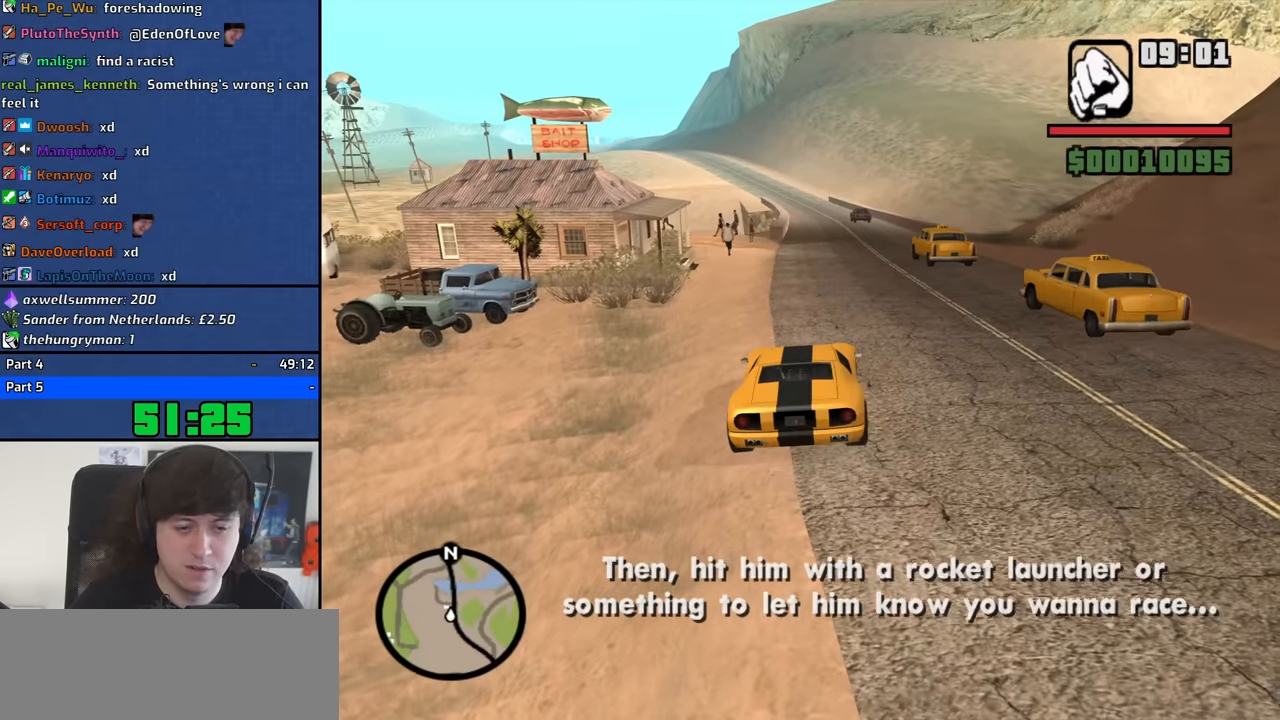
{"keys": [], "mouse": [], "events": []}
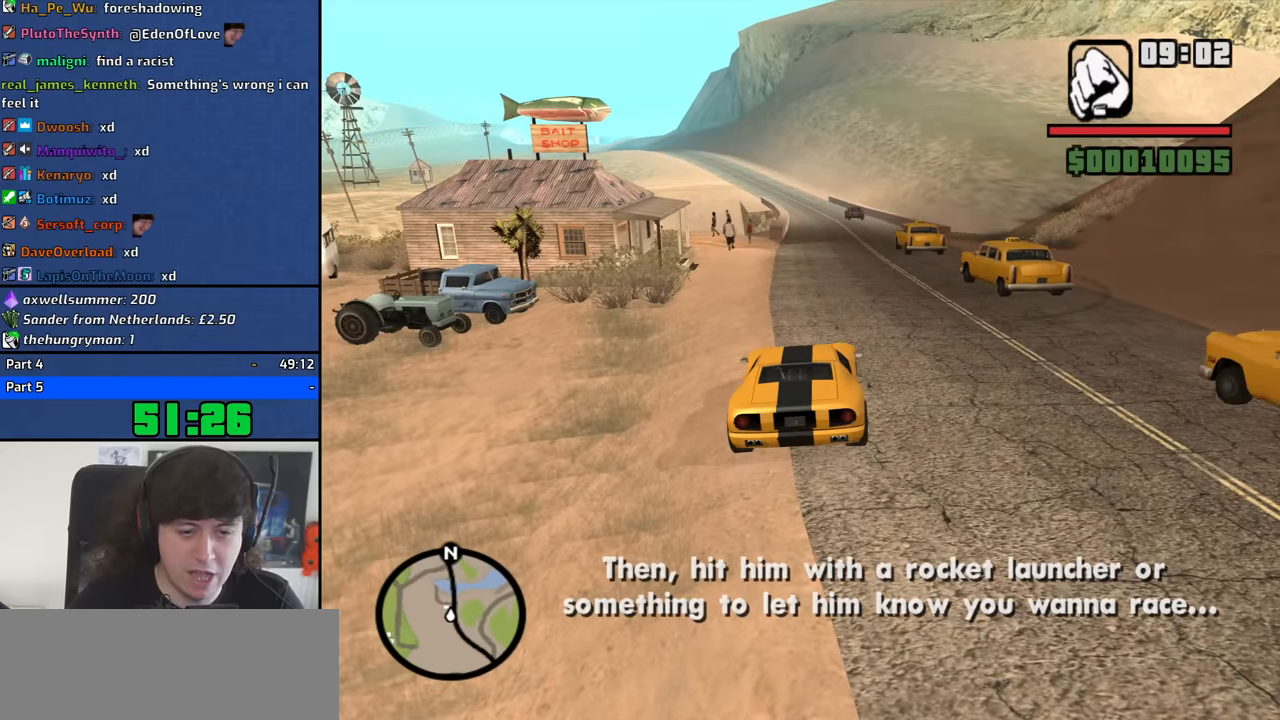
{"keys": [], "mouse": [], "events": []}
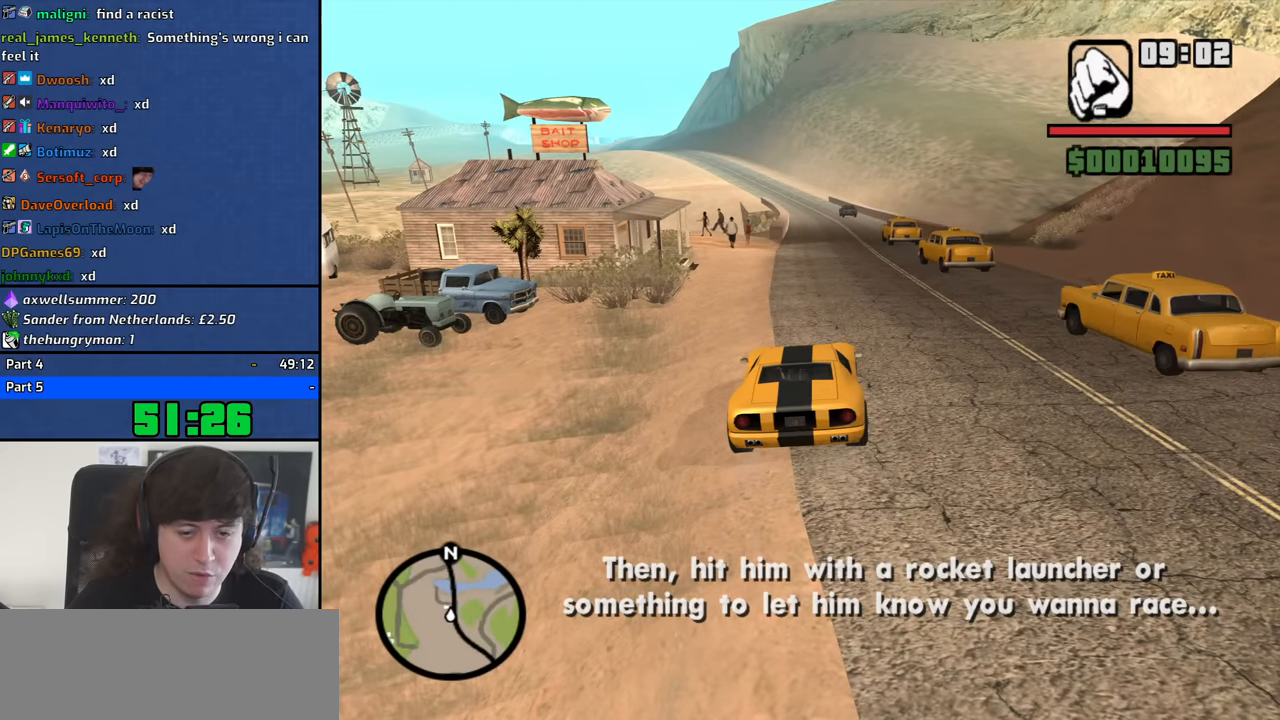
{"keys": [], "mouse": [], "events": []}
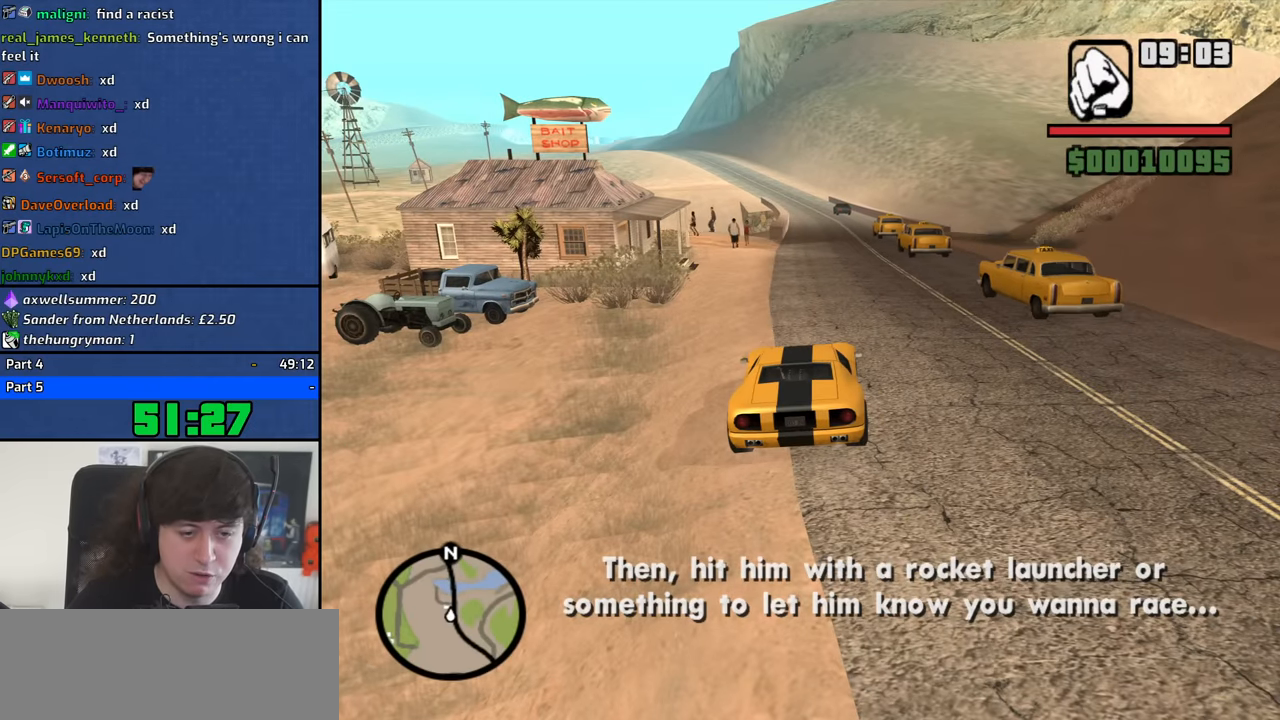
{"keys": [], "mouse": [], "events": []}
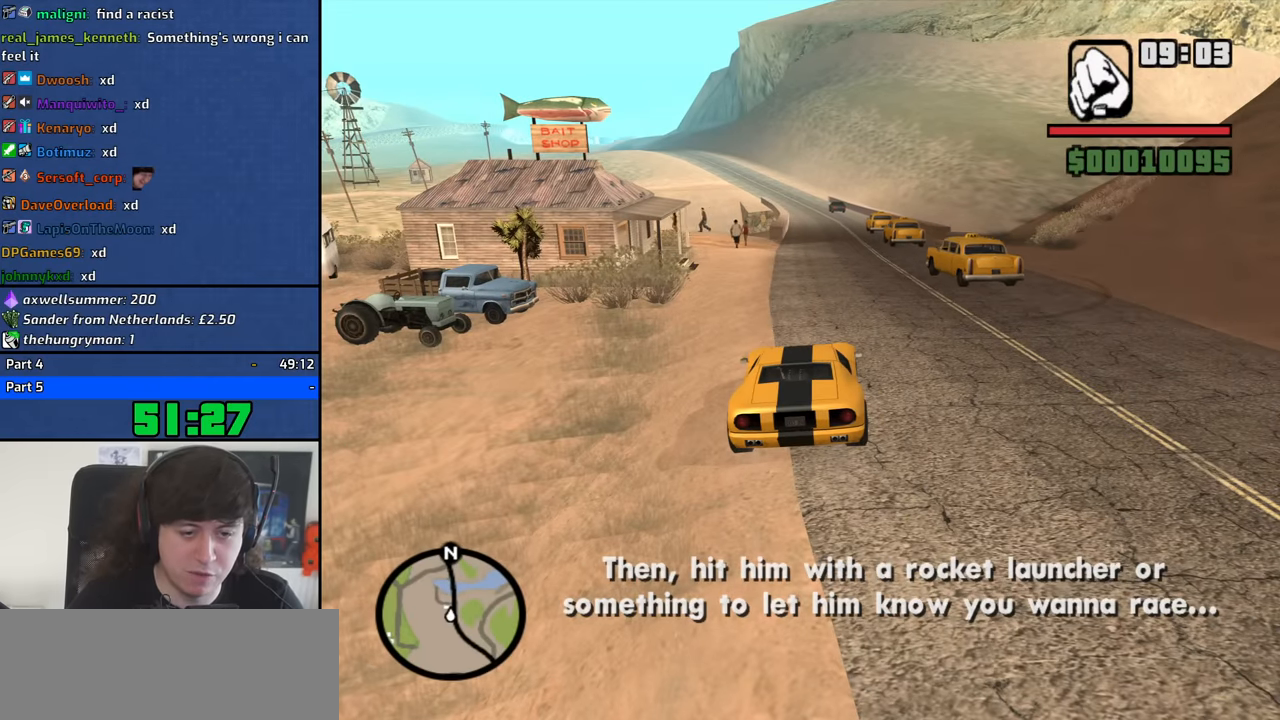
{"keys": [], "mouse": [], "events": []}
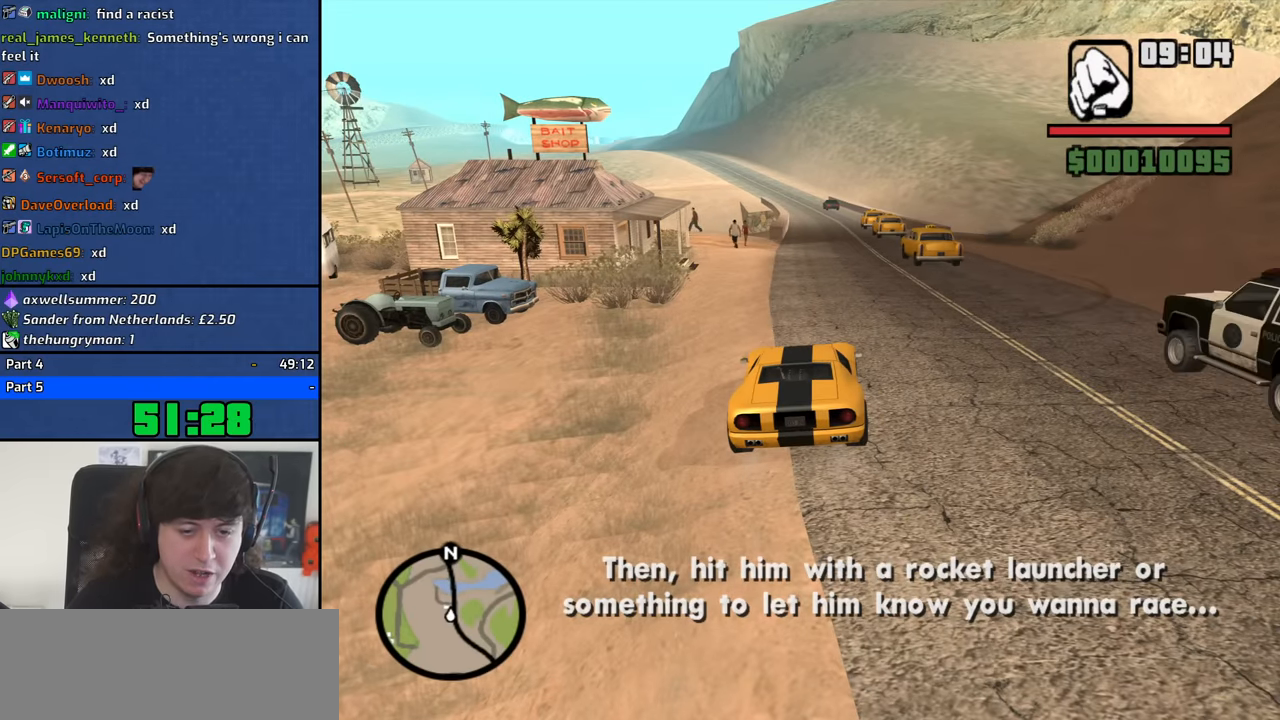
{"keys": [], "mouse": [], "events": []}
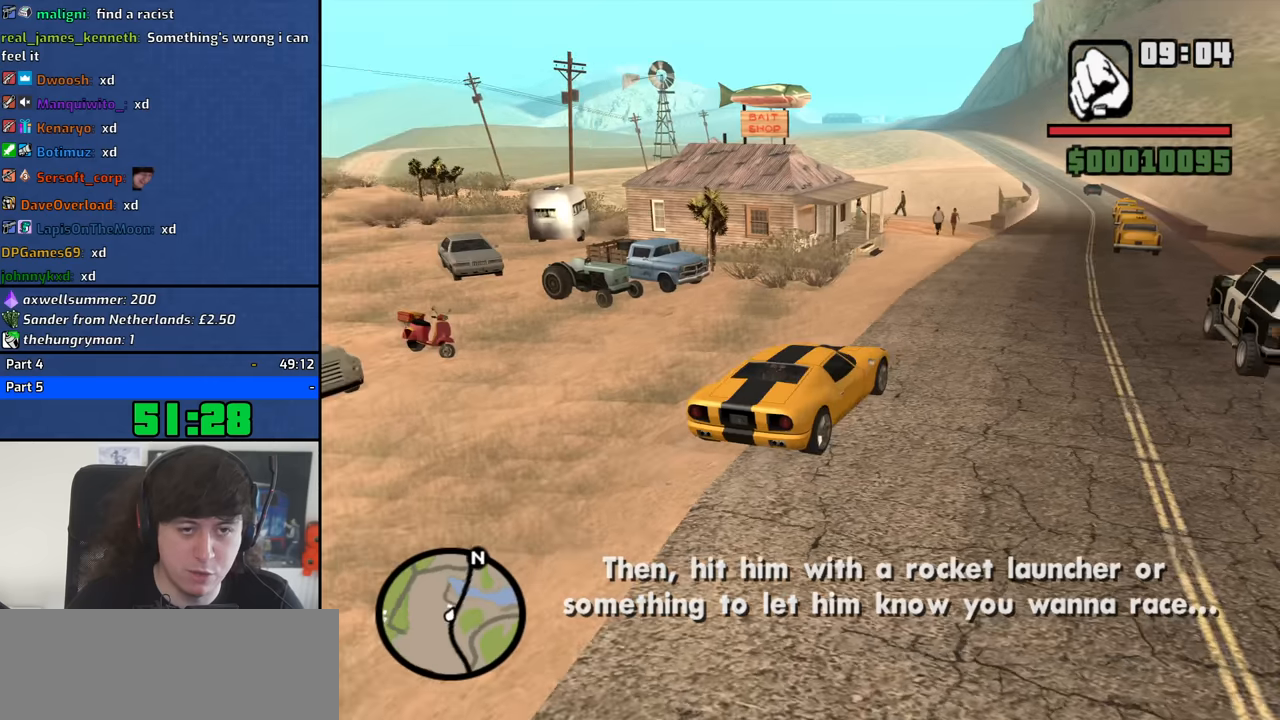
{"keys": [], "mouse": [], "events": []}
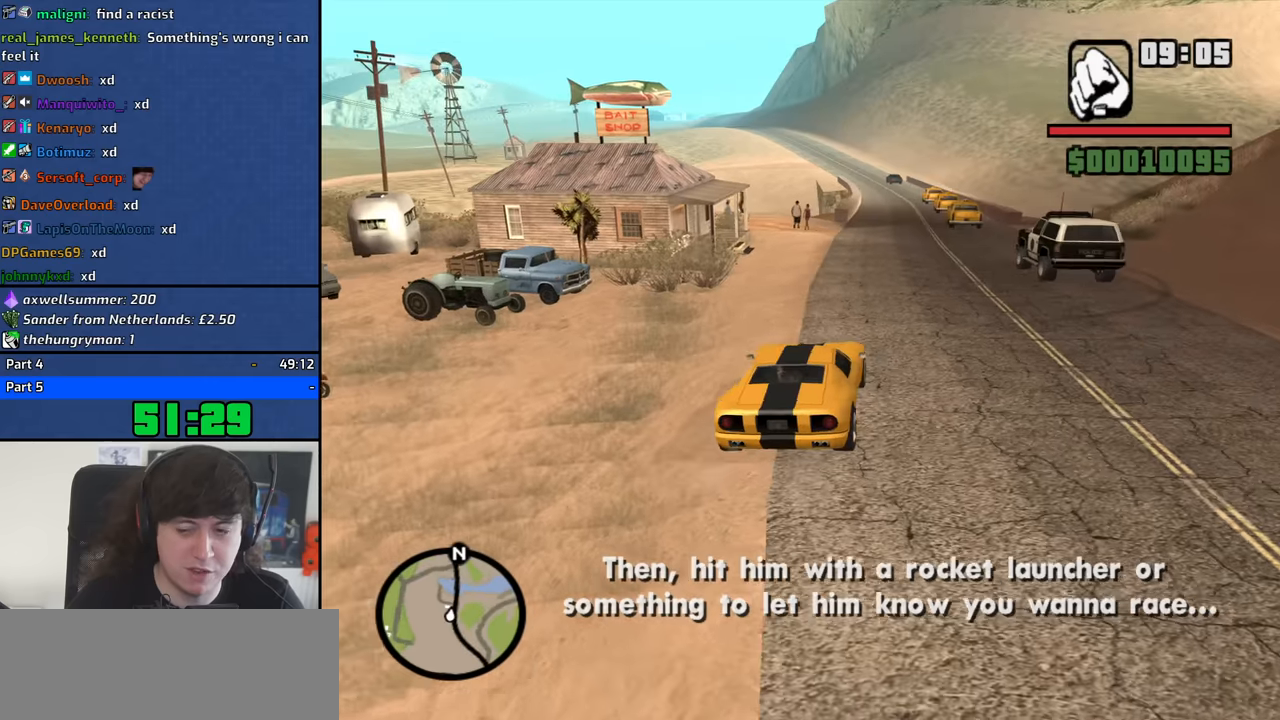
{"keys": ["a", "s"], "mouse": [], "events": [[33, "a", "down"], [33, "s", "down"]]}
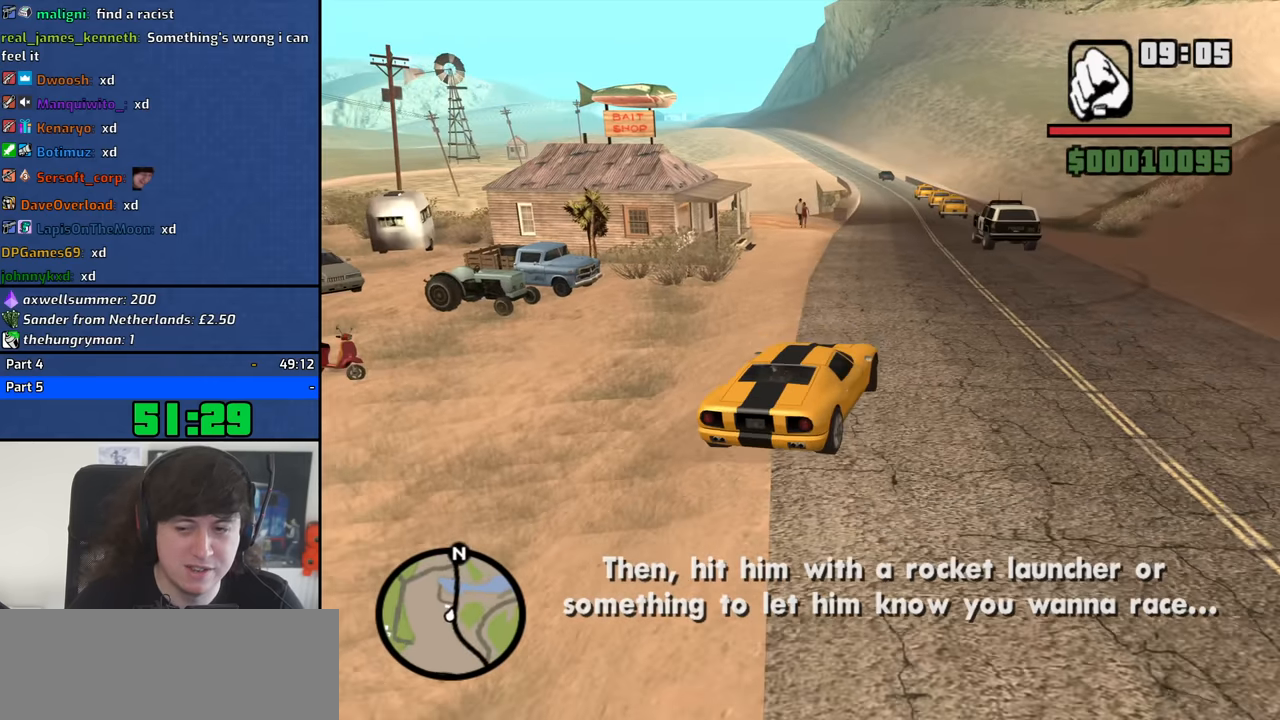
{"keys": ["s"], "mouse": [], "events": [[283, "a", "up"]]}
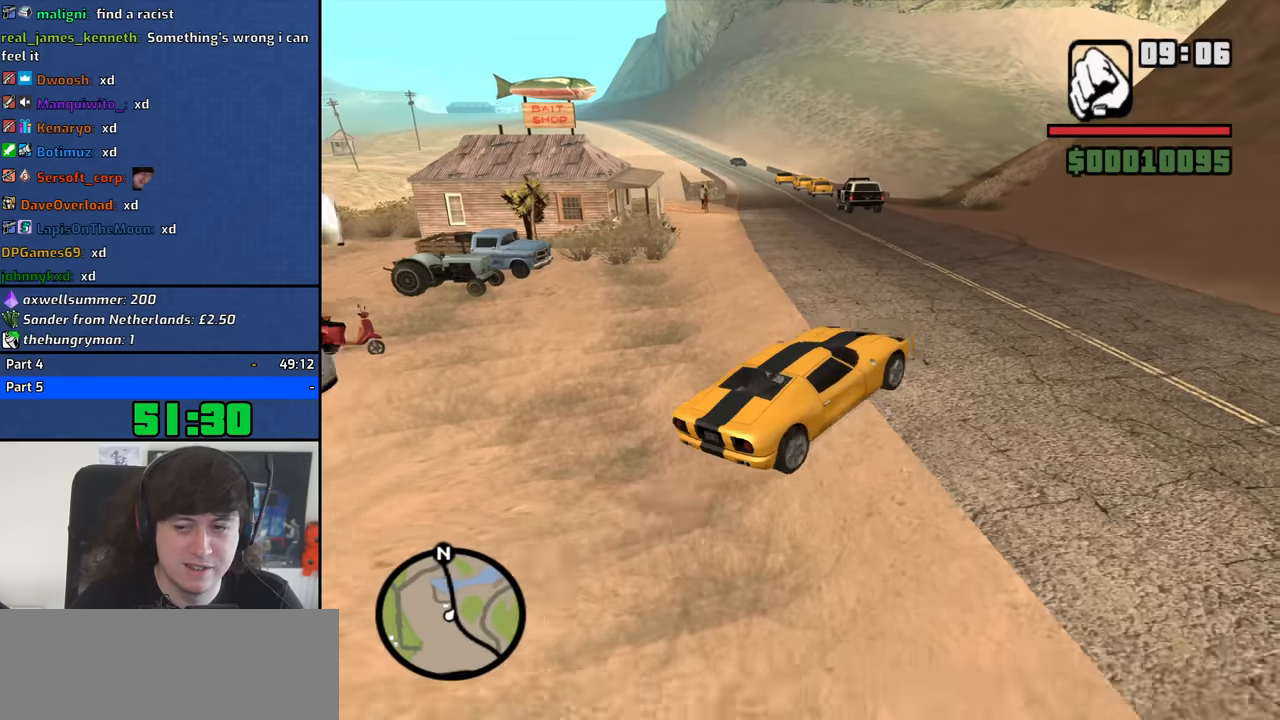
{"keys": ["s"], "mouse": [], "events": []}
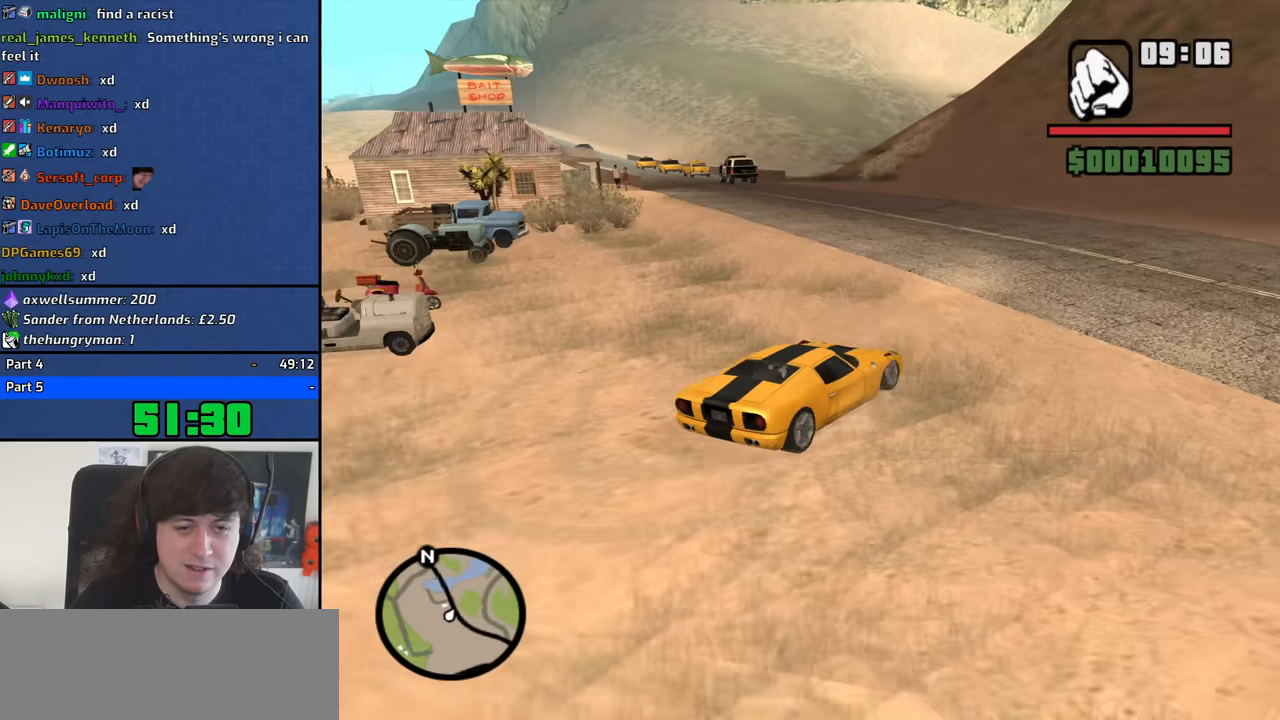
{"keys": [], "mouse": [], "events": [[300, "s", "up"]]}
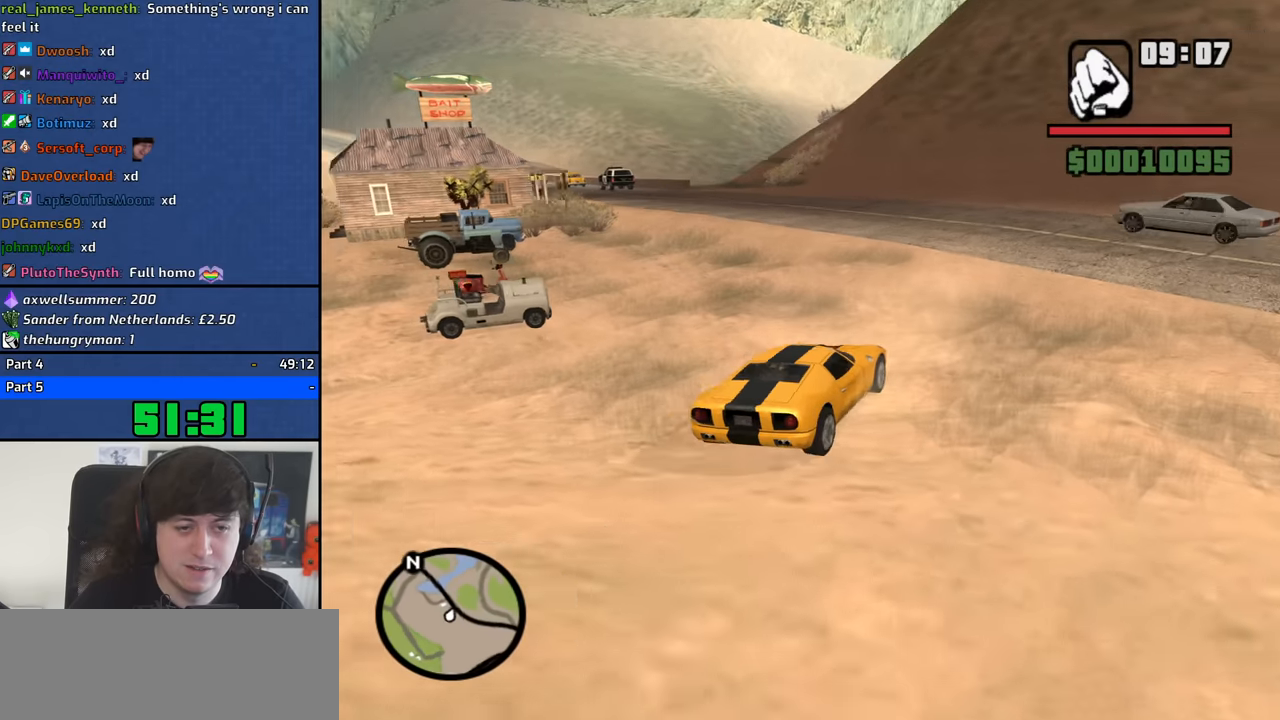
{"keys": ["w"], "mouse": [], "events": [[83, "w", "down"]]}
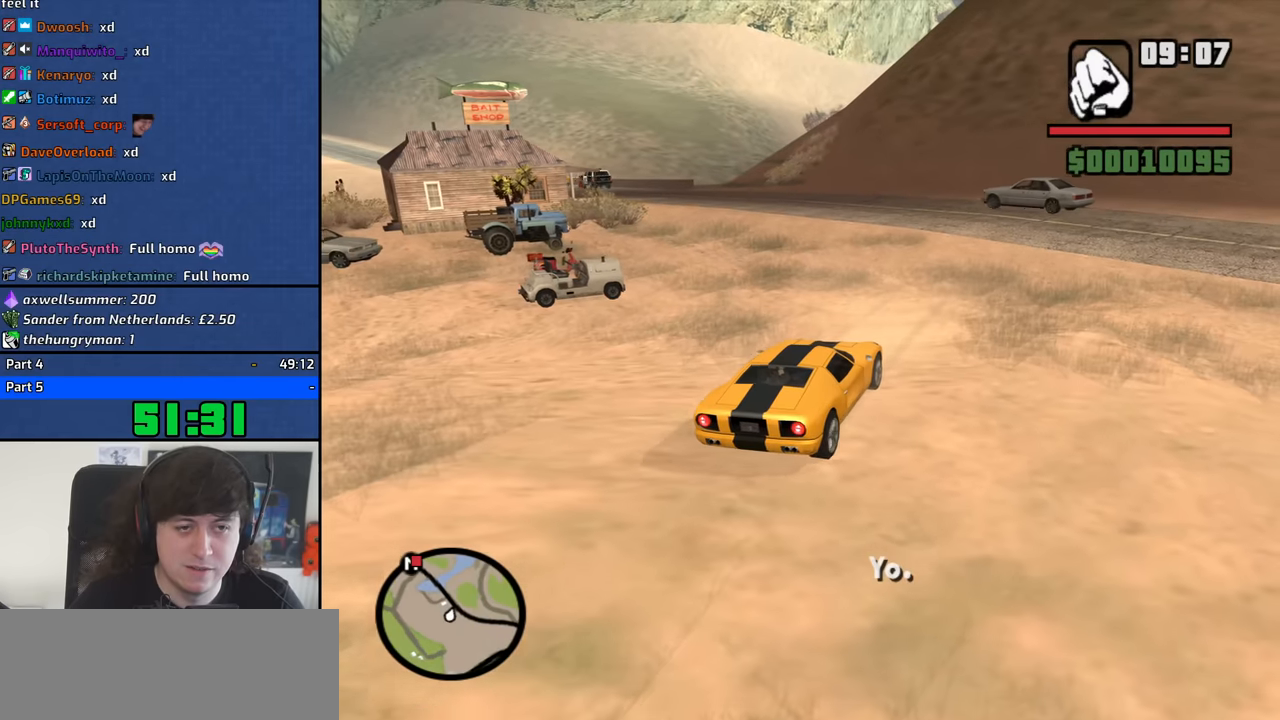
{"keys": ["a", "w"], "mouse": [], "events": [[333, "a", "down"]]}
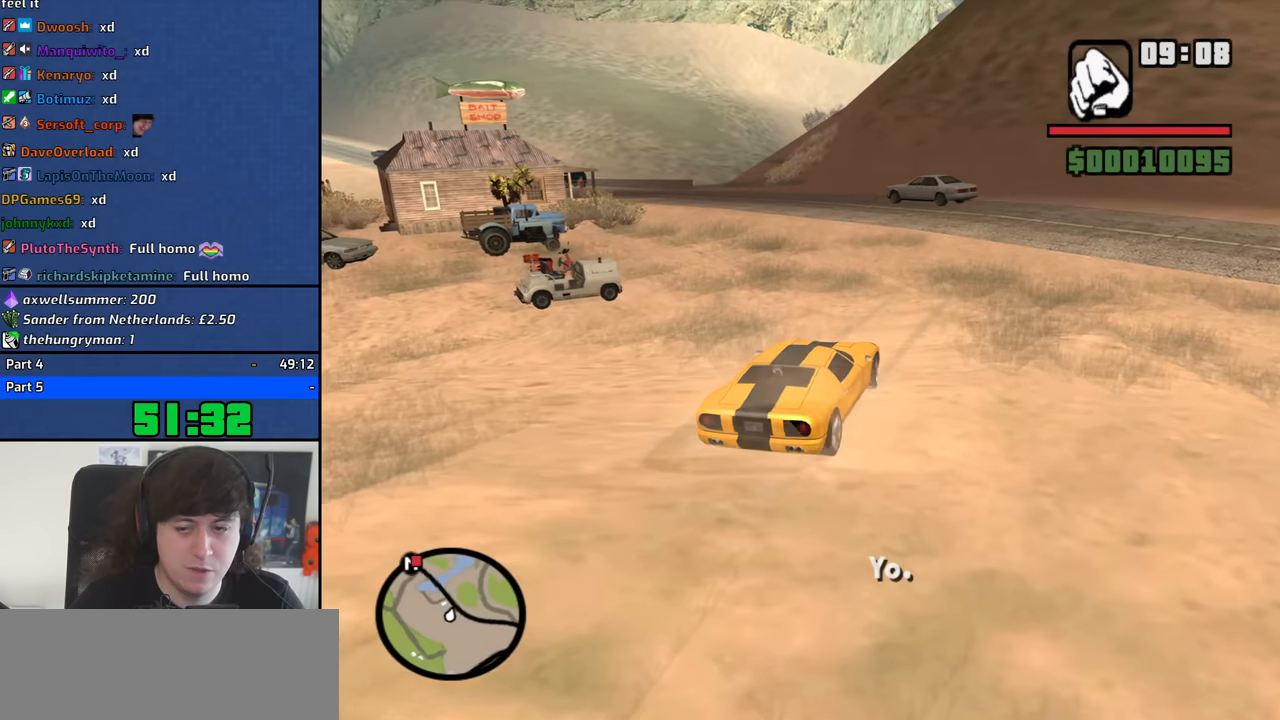
{"keys": ["w"], "mouse": [], "events": [[500, "a", "up"]]}
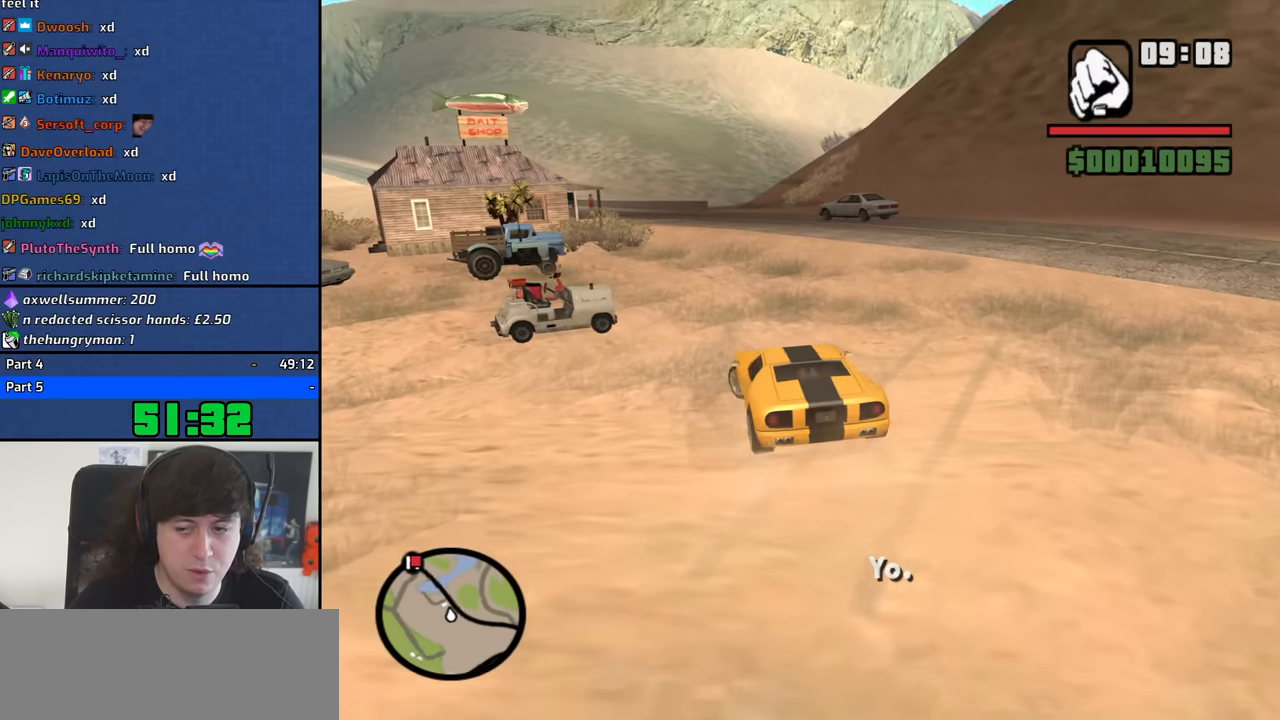
{"keys": [], "mouse": [], "events": [[33, "w", "up"]]}
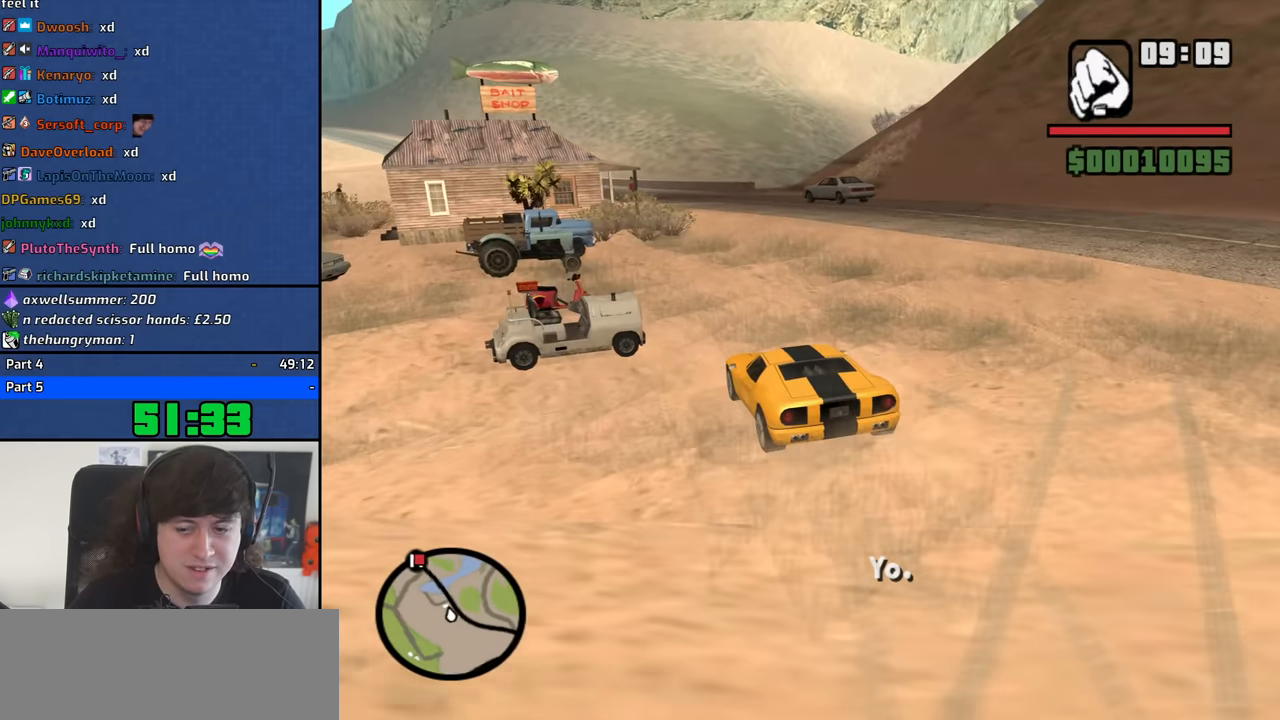
{"keys": ["d"], "mouse": [], "events": [[333, "d", "down"]]}
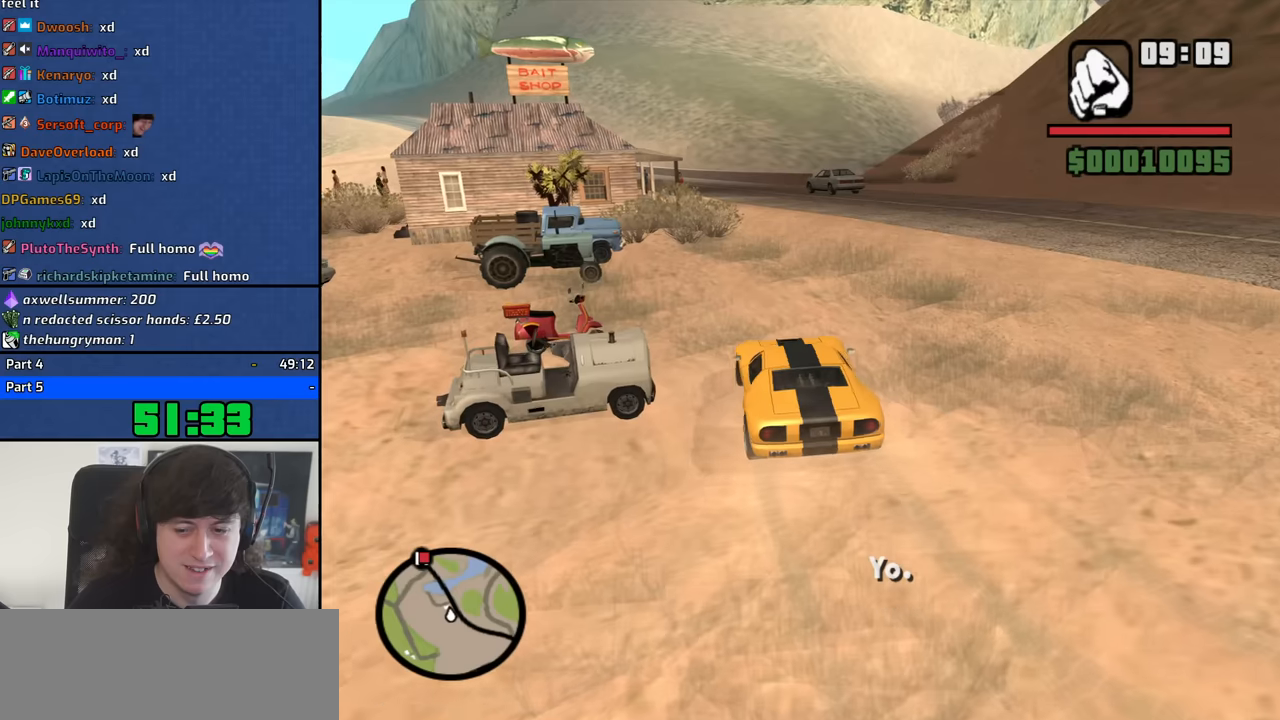
{"keys": ["s"], "mouse": [], "events": [[34, "d", "up"], [217, "s", "down"]]}
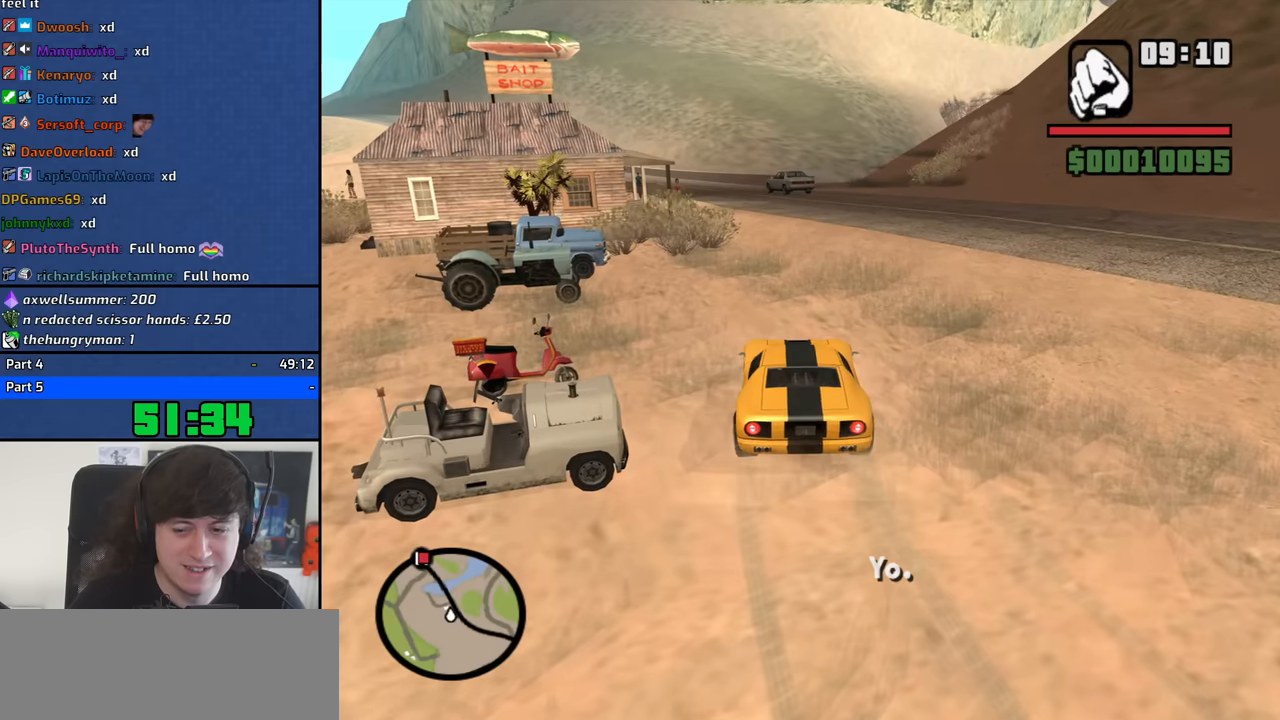
{"keys": ["a", "s"], "mouse": [], "events": [[234, "a", "down"]]}
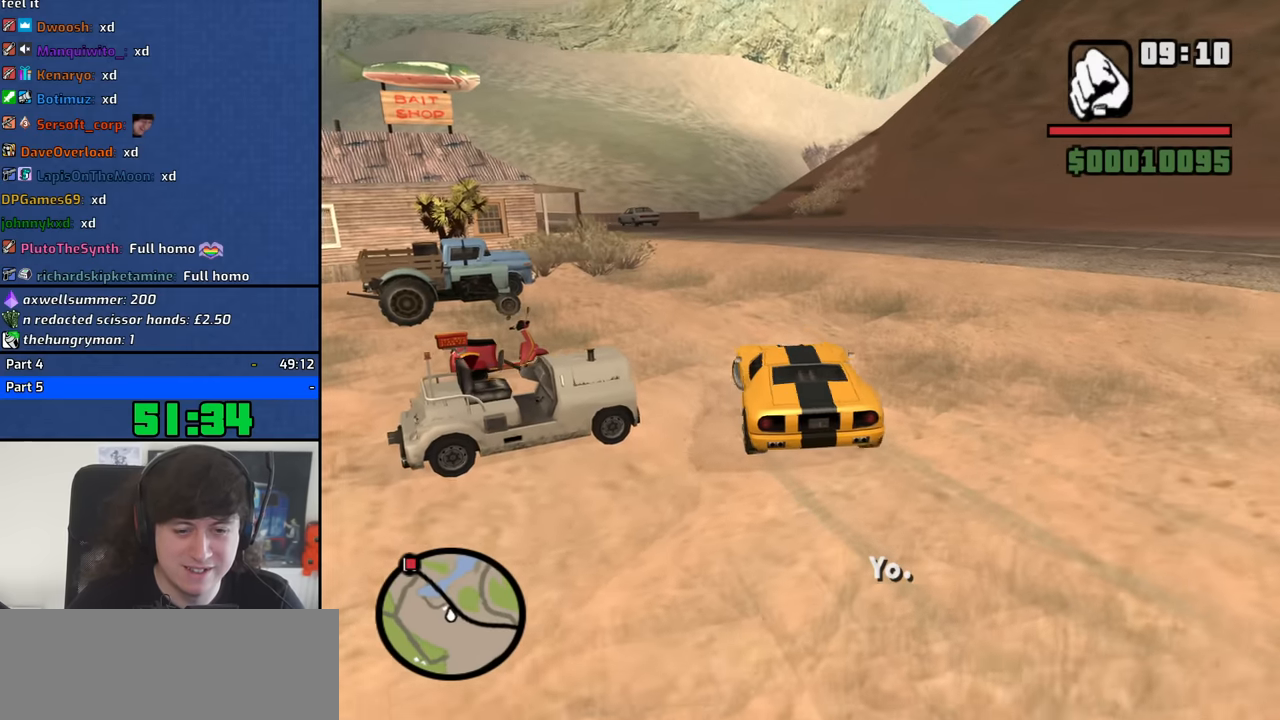
{"keys": ["s"], "mouse": [], "events": [[17, "a", "up"]]}
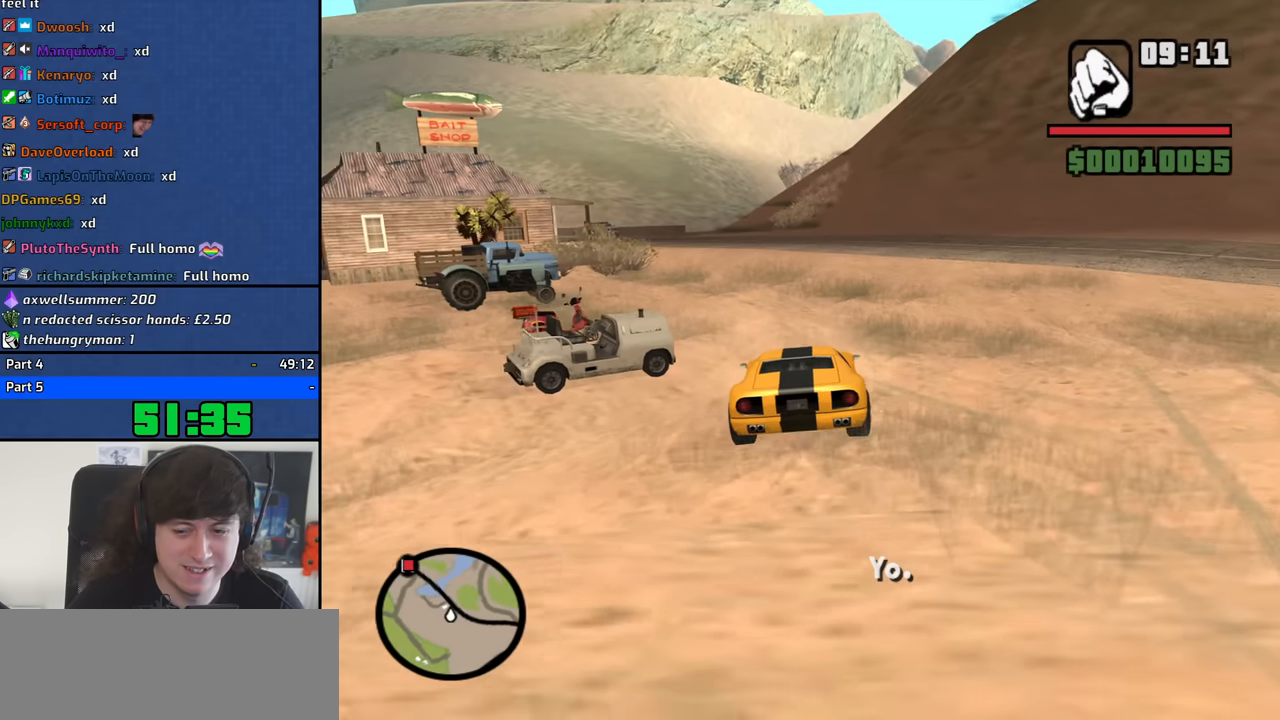
{"keys": ["w"], "mouse": [], "events": [[267, "s", "up"], [400, "w", "down"]]}
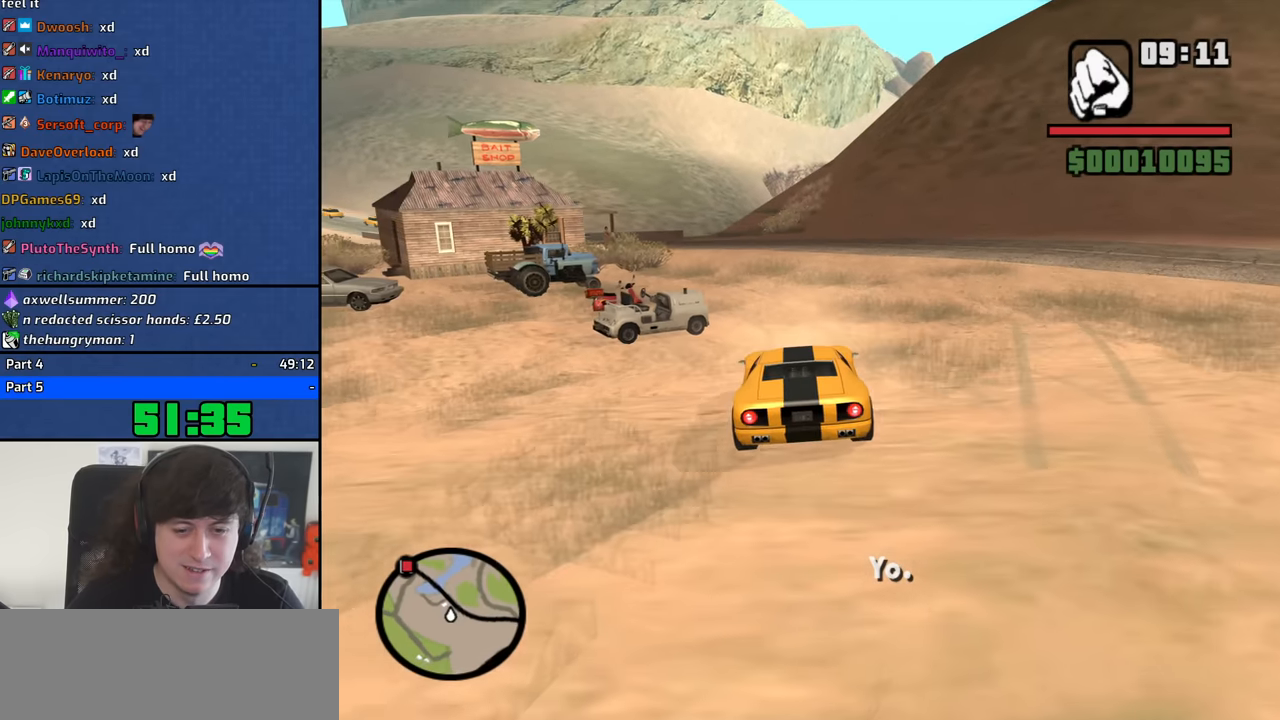
{"keys": ["w"], "mouse": [], "events": []}
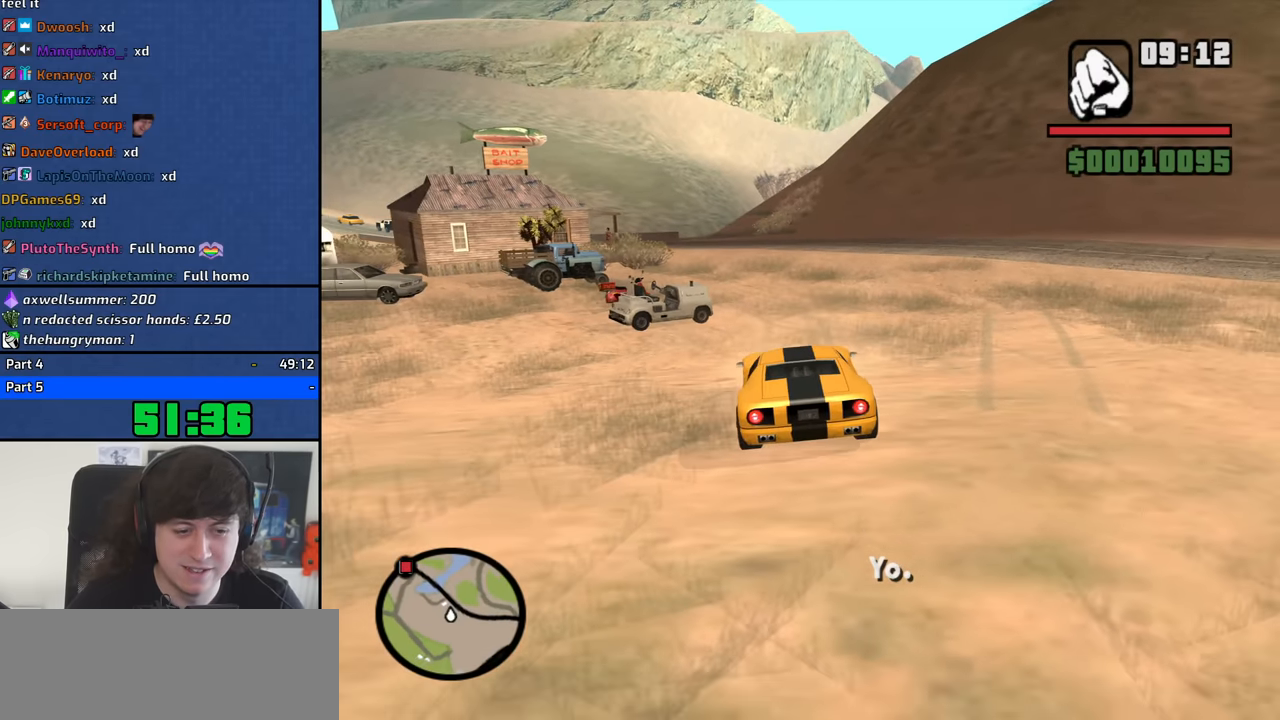
{"keys": ["w"], "mouse": [], "events": []}
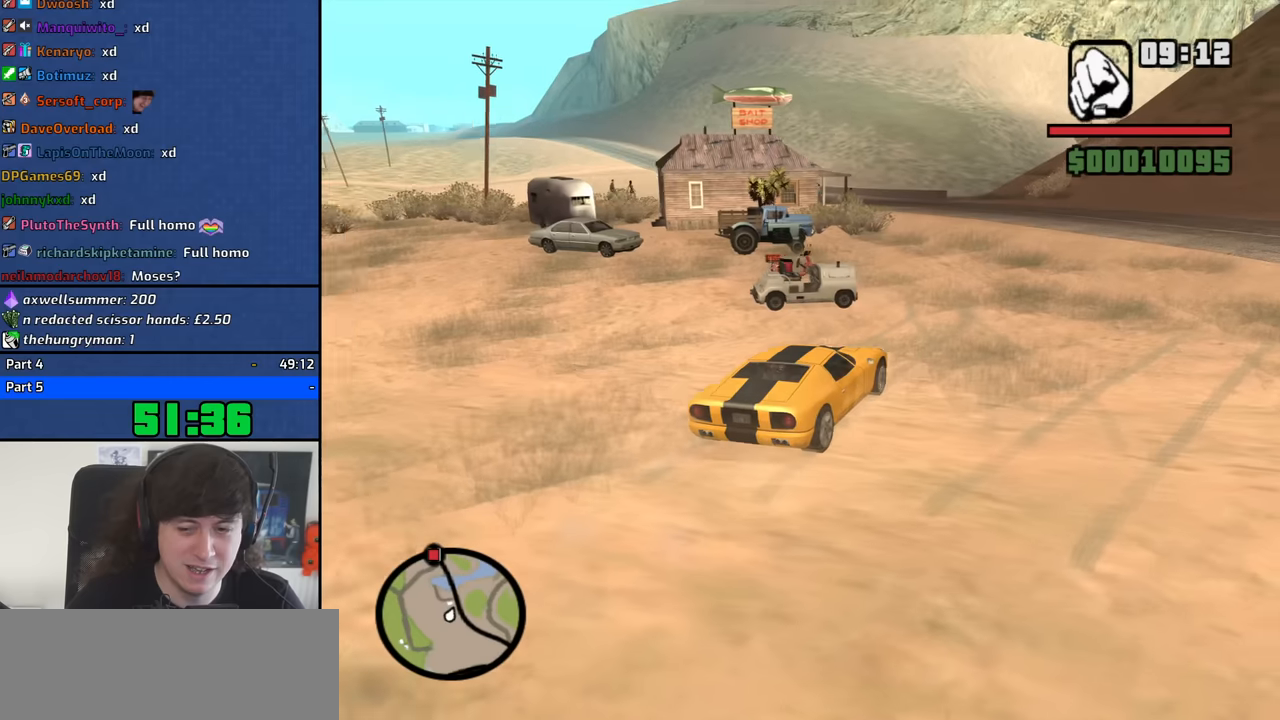
{"keys": ["d", "w"], "mouse": [], "events": [[450, "d", "down"]]}
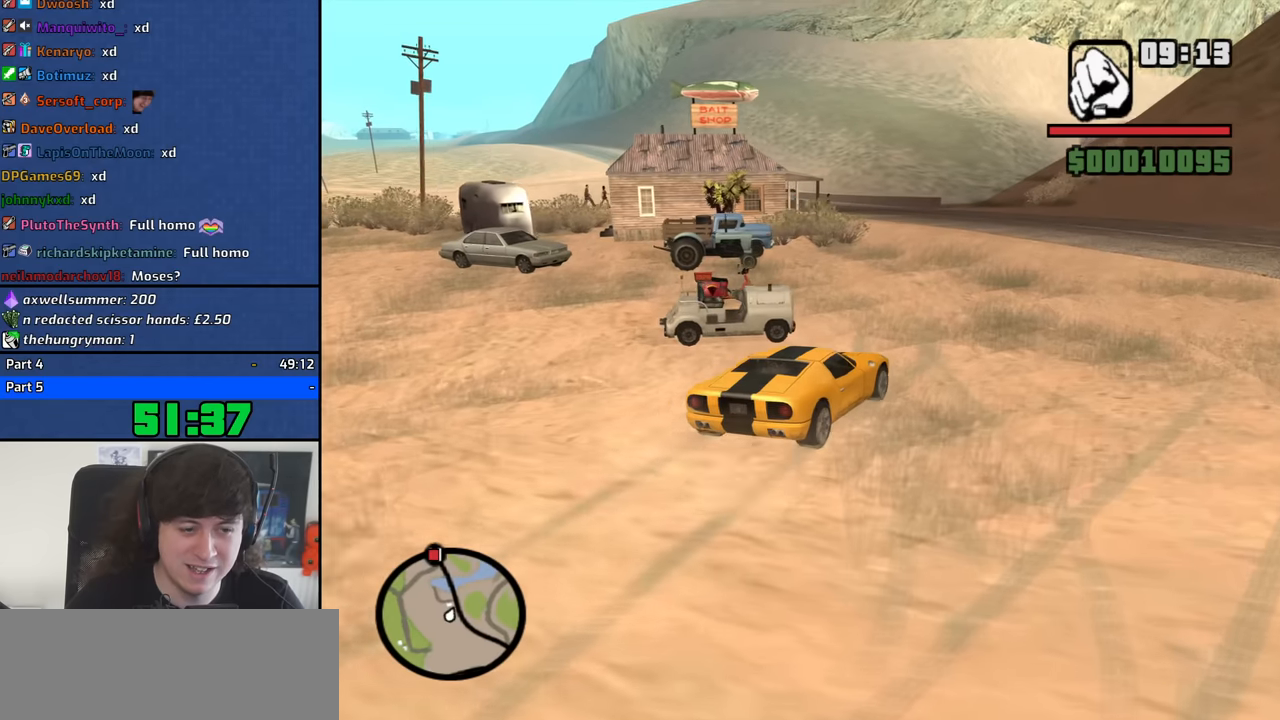
{"keys": ["w"], "mouse": [], "events": [[84, "d", "up"]]}
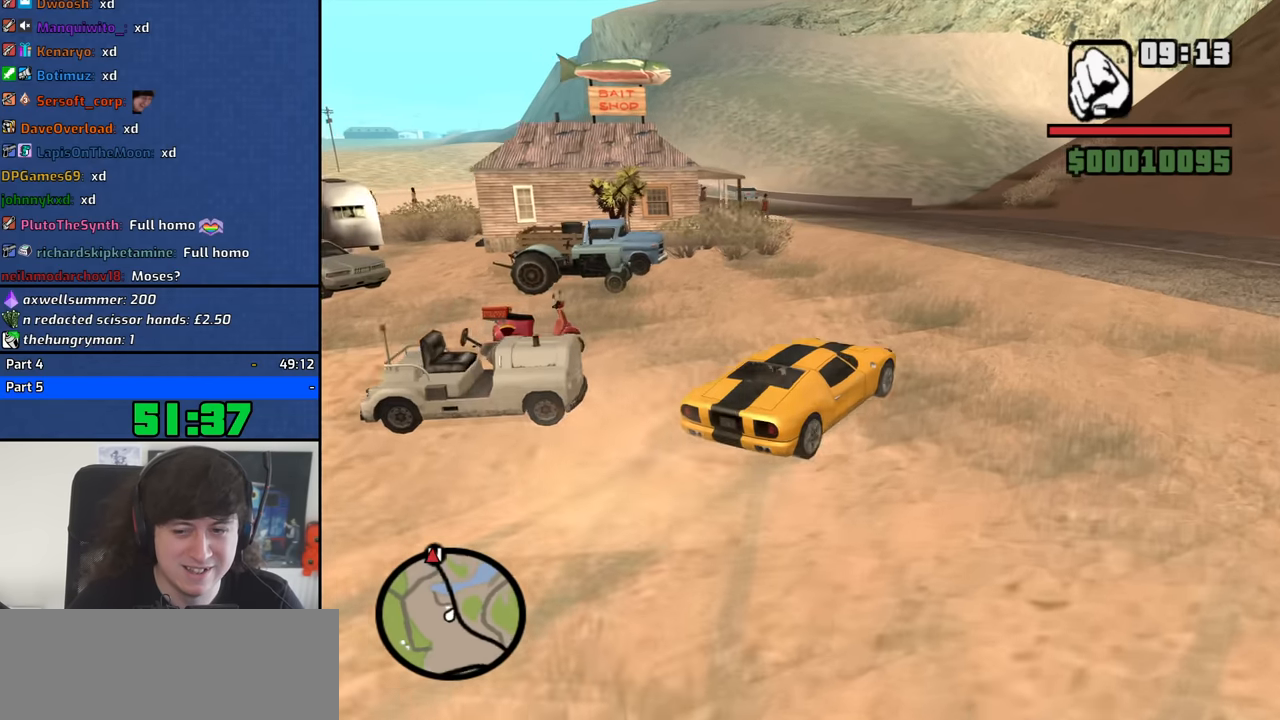
{"keys": ["a", "w"], "mouse": [], "events": [[200, "a", "down"]]}
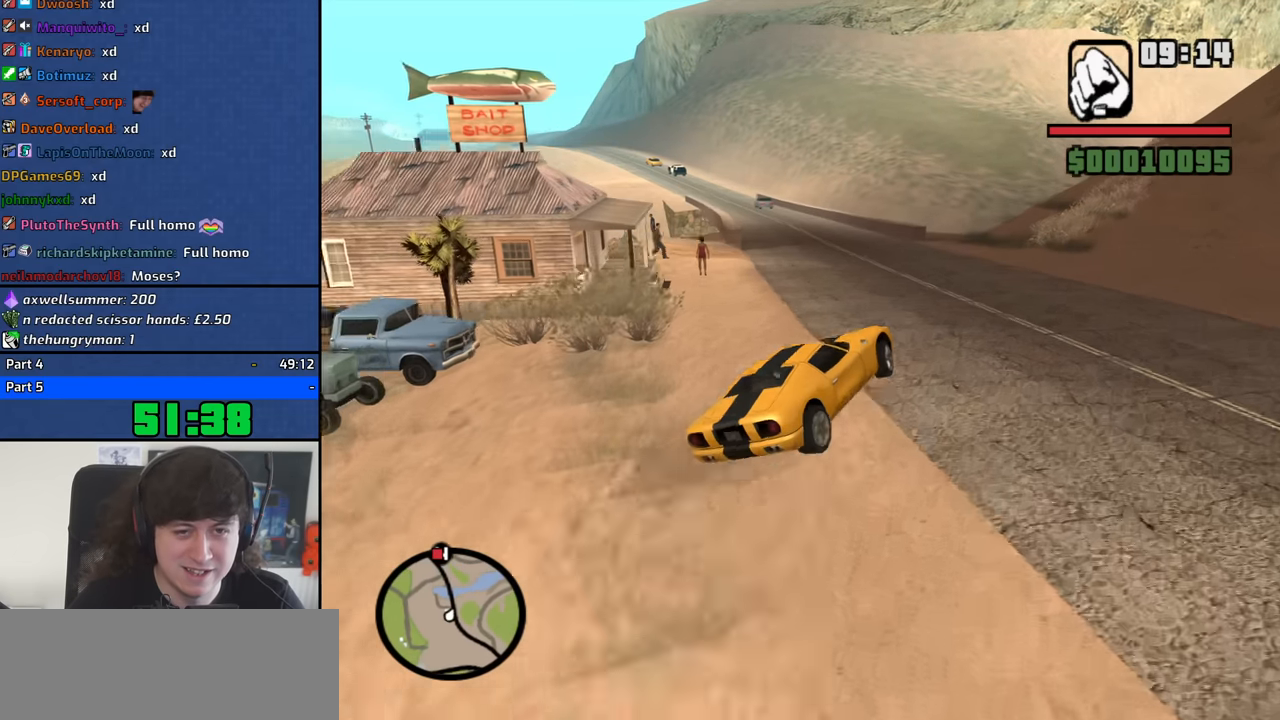
{"keys": ["a", "w"], "mouse": [], "events": [[67, "a", "up"], [217, "a", "down"]]}